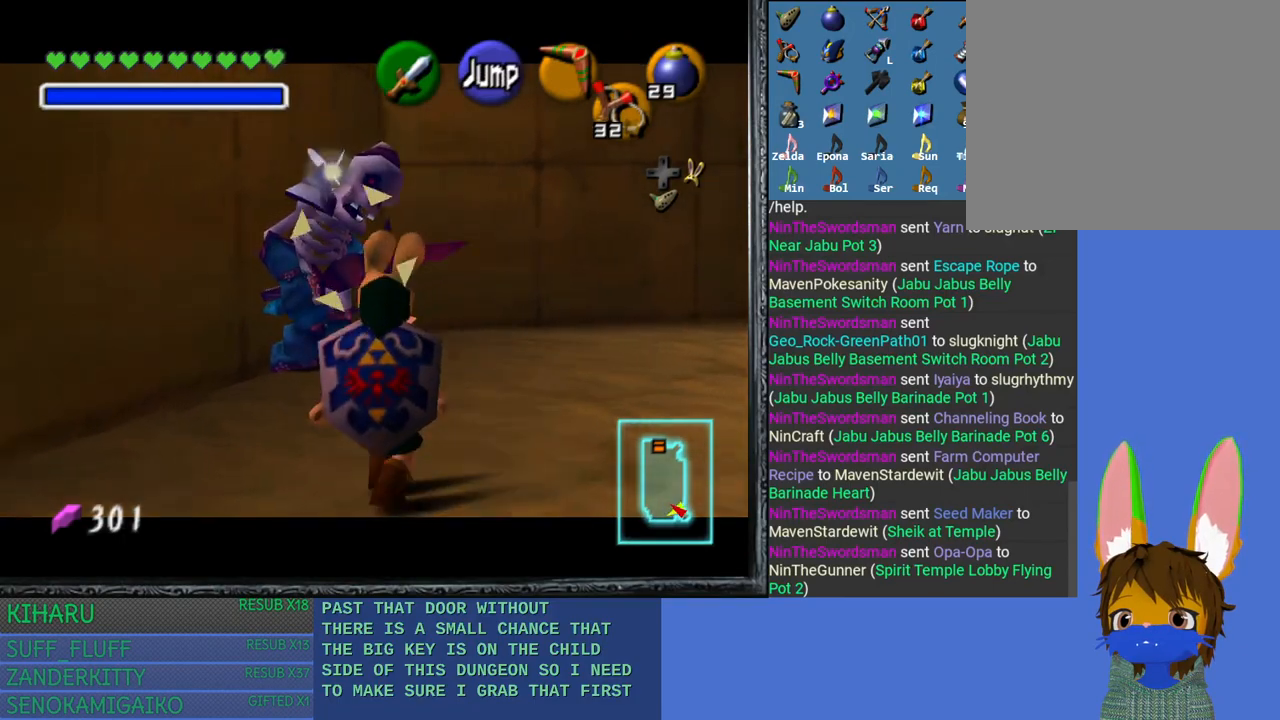
Gameplay with a controller (PlayStation layout); each line is a JSON object with the inputs held at the frame after it. "events" lists button and stick changes between this image and that frame as [ms after this image, input, new state], when the widget could be followed in between.
{"buttons": ["L2"], "left_stick": "center", "right_stick": "center", "events": [[100, "CROSS", "up"], [167, "CROSS", "down"], [283, "CROSS", "up"]]}
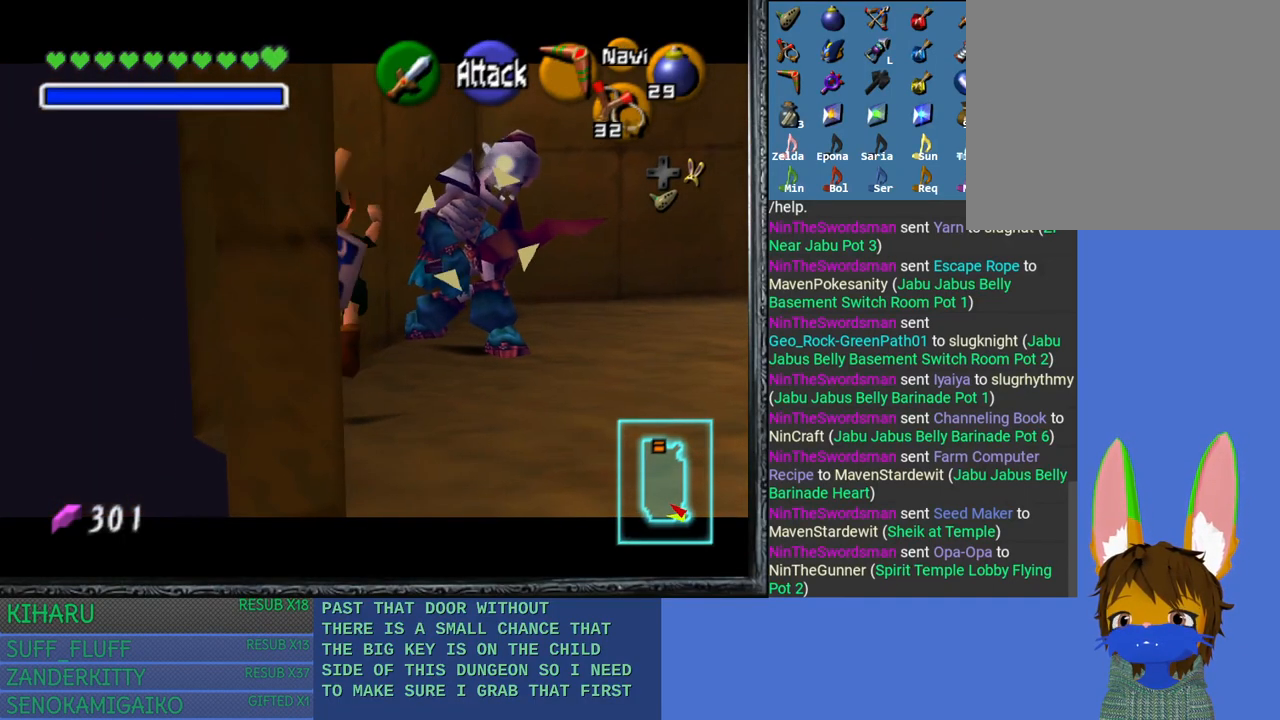
{"buttons": ["L2"], "left_stick": "center", "right_stick": "center", "events": [[100, "CROSS", "down"], [183, "CROSS", "up"]]}
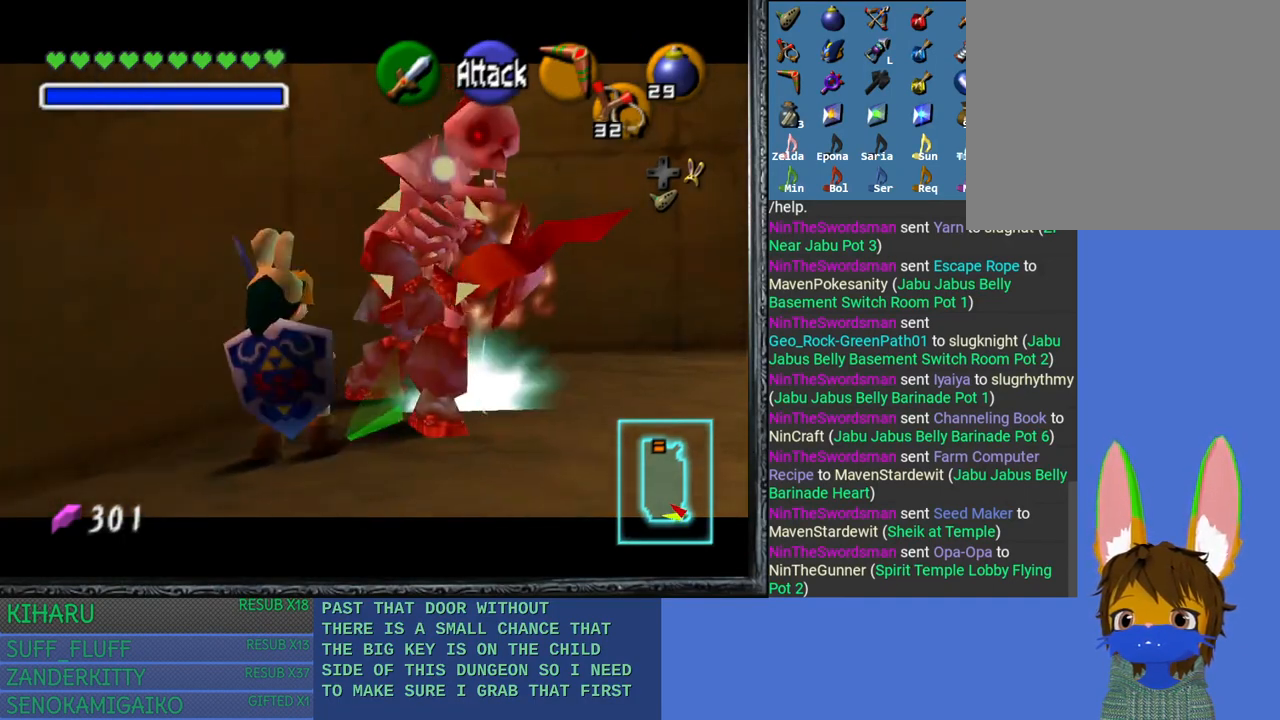
{"buttons": ["L2"], "left_stick": "down", "right_stick": "left", "events": [[33, "left_stick", "down"], [483, "right_stick", "left"]]}
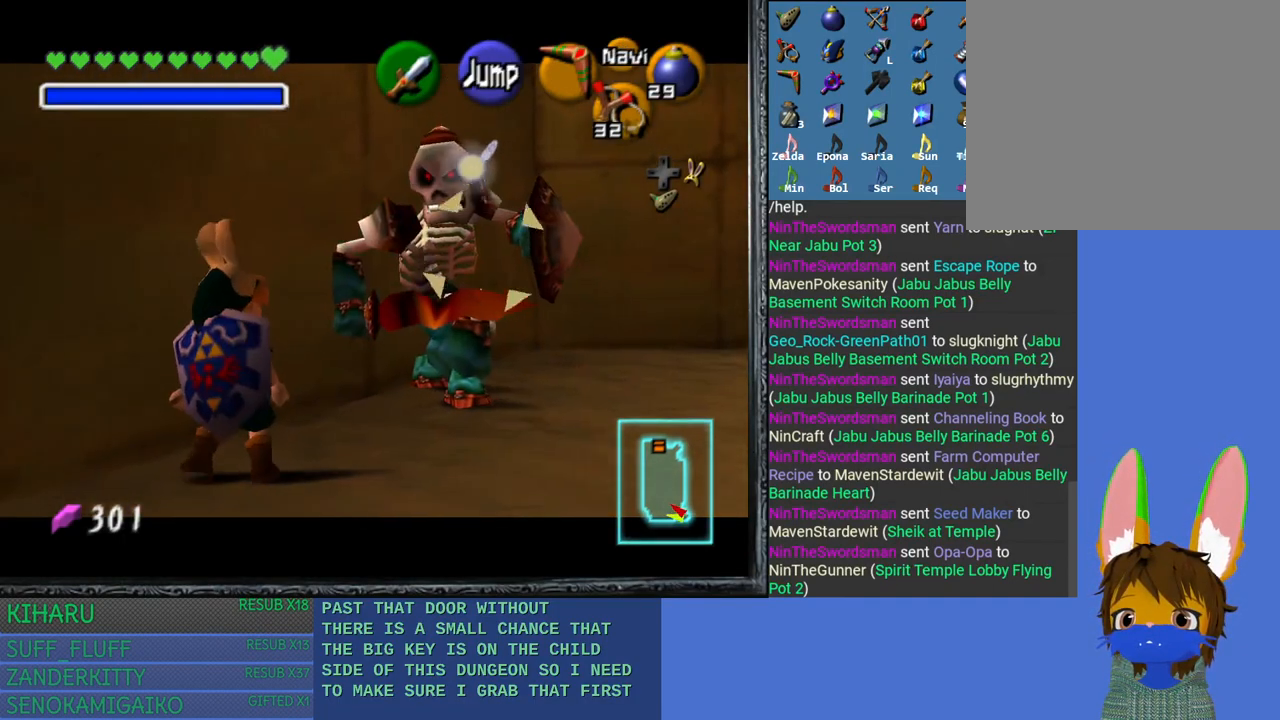
{"buttons": ["L2"], "left_stick": "down", "right_stick": "center", "events": [[250, "right_stick", "center"]]}
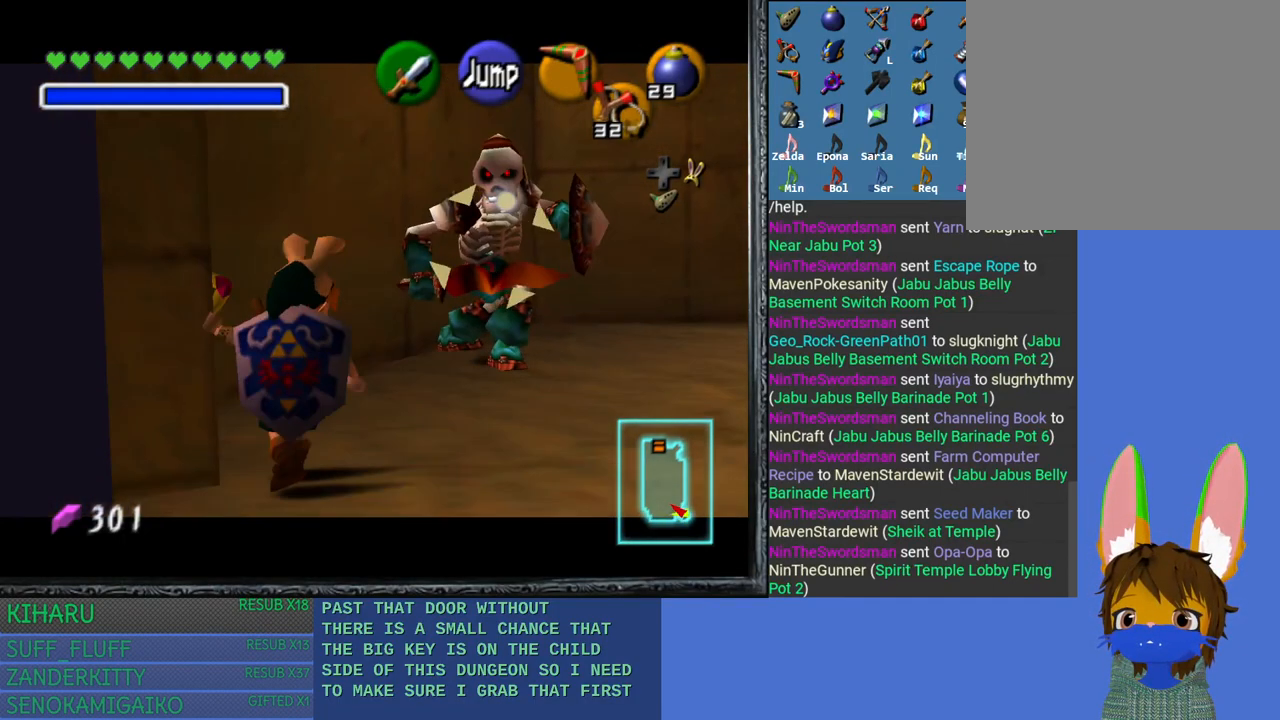
{"buttons": ["L2"], "left_stick": "center", "right_stick": "center", "events": [[50, "left_stick", "center"]]}
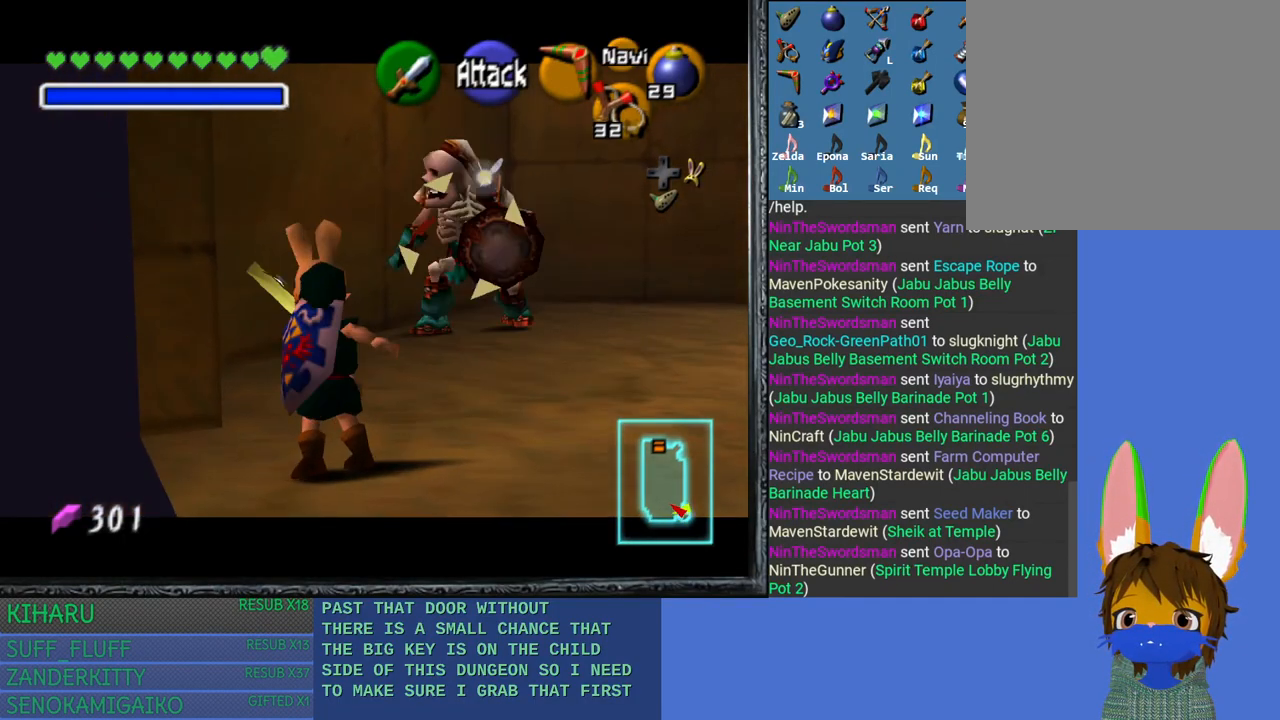
{"buttons": ["L2"], "left_stick": "center", "right_stick": "center", "events": [[233, "left_stick", "up-left"], [483, "left_stick", "center"]]}
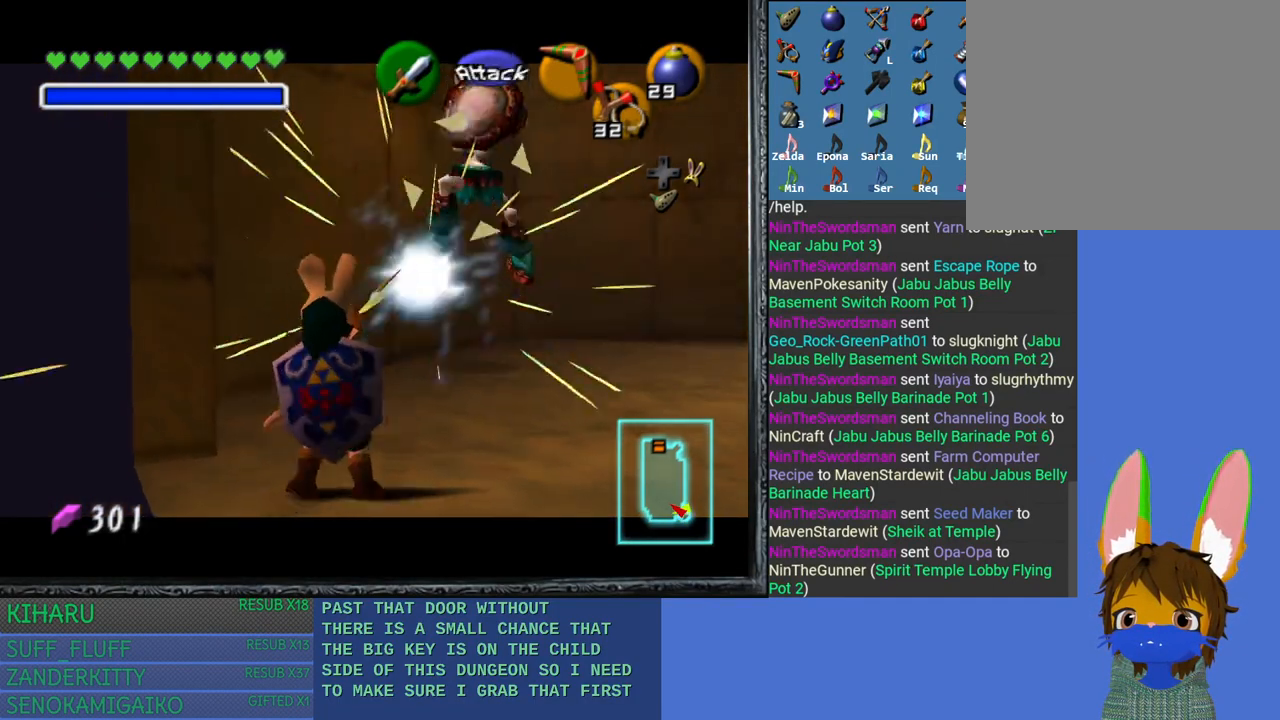
{"buttons": ["L2"], "left_stick": "up-left", "right_stick": "center", "events": [[267, "left_stick", "up-left"], [300, "SQUARE", "down"], [350, "SQUARE", "up"]]}
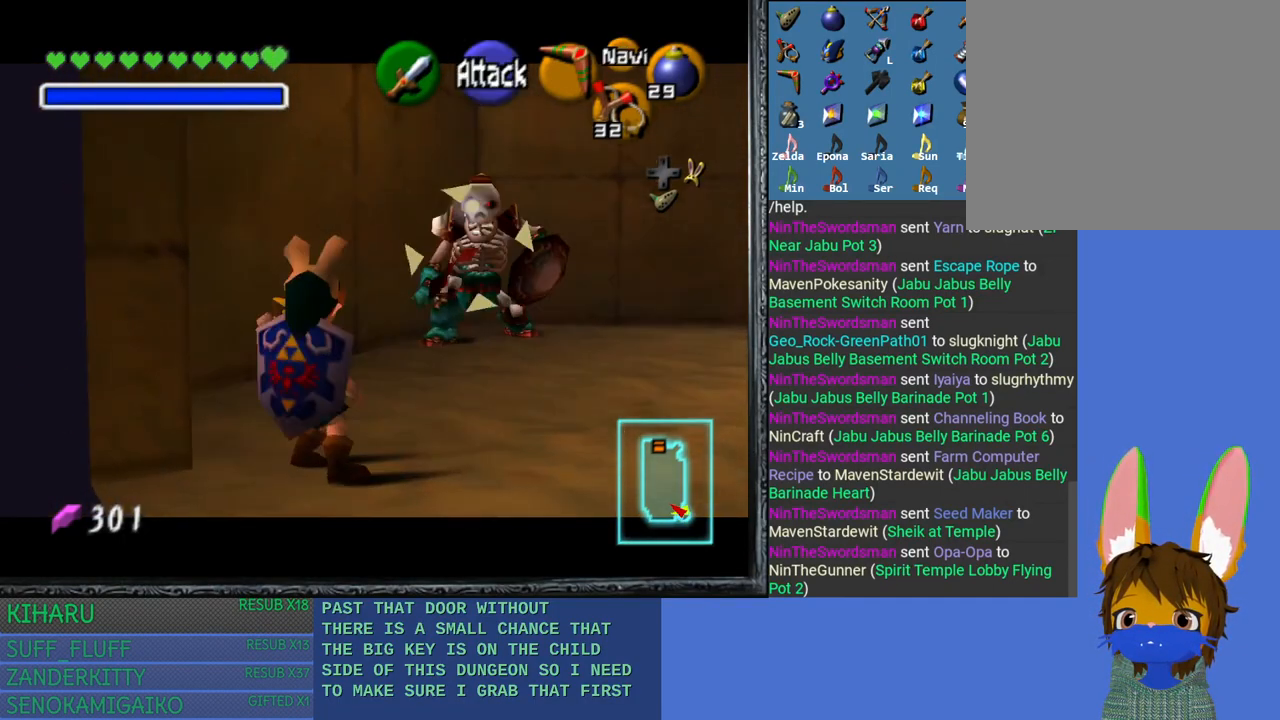
{"buttons": ["L2"], "left_stick": "center", "right_stick": "left", "events": [[133, "left_stick", "center"], [450, "right_stick", "left"]]}
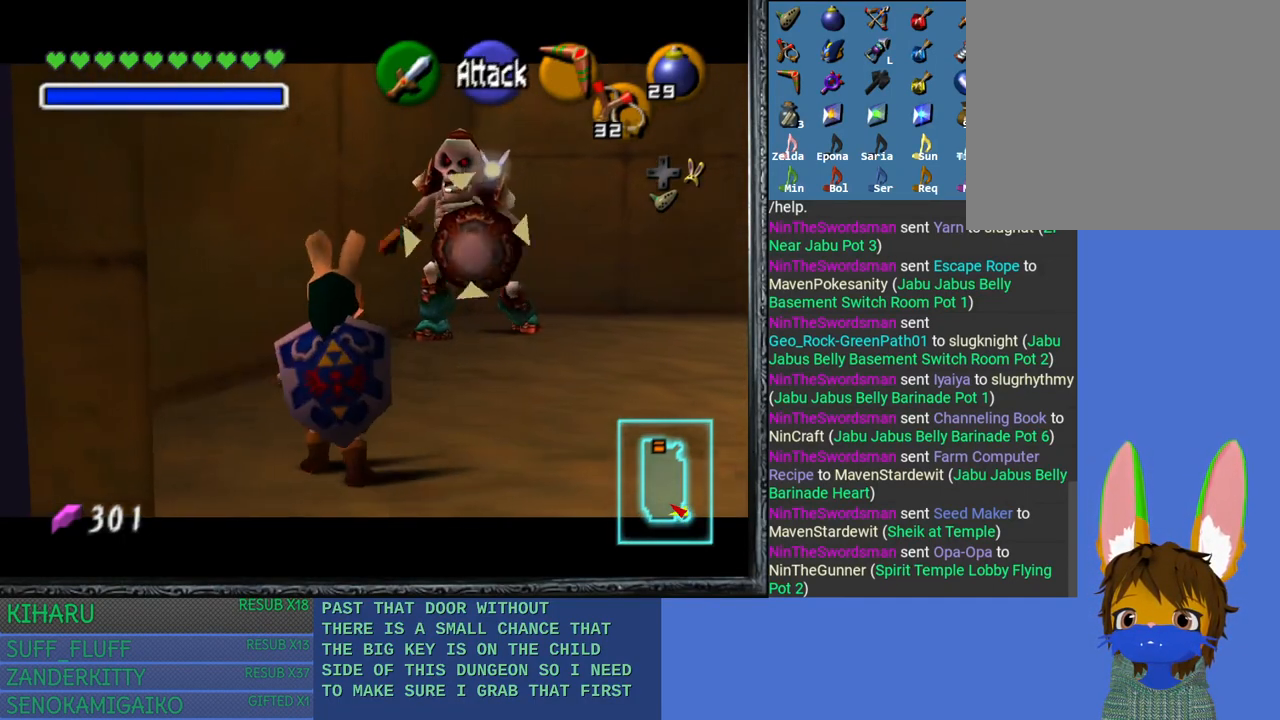
{"buttons": ["L2"], "left_stick": "right", "right_stick": "left", "events": [[283, "right_stick", "center"], [383, "right_stick", "left"], [400, "left_stick", "right"]]}
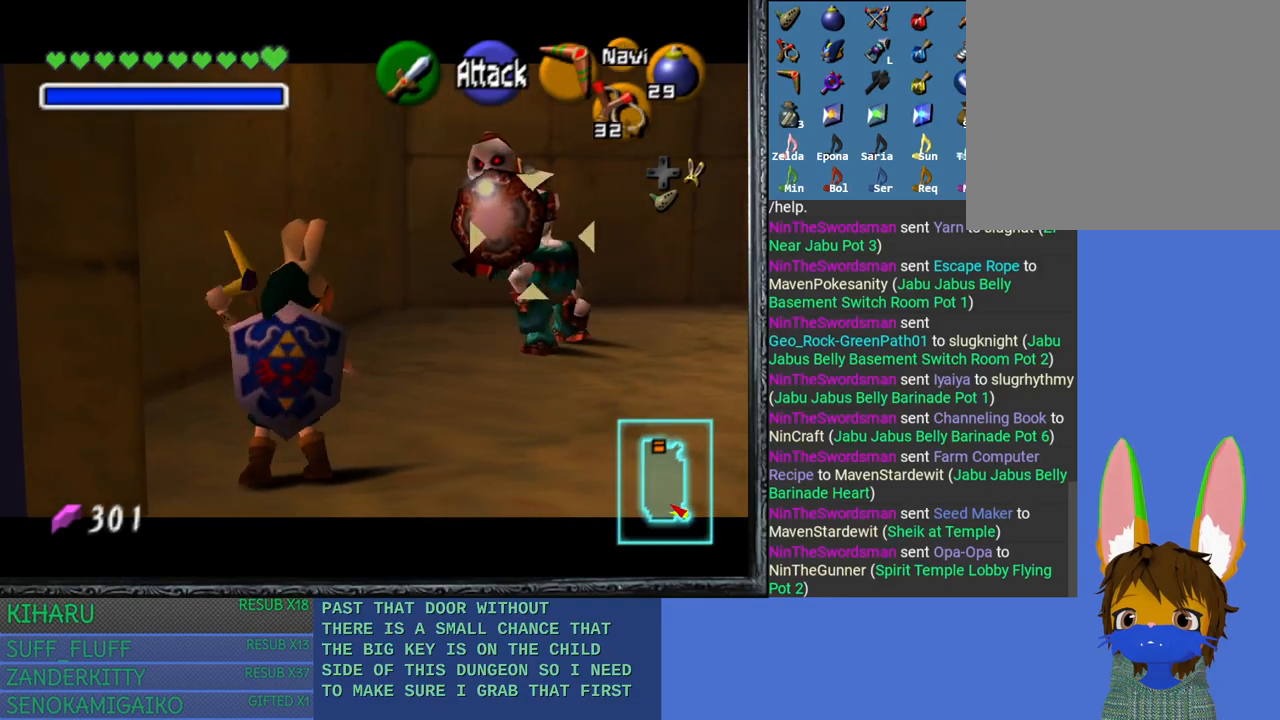
{"buttons": ["L2"], "left_stick": "center", "right_stick": "center", "events": [[17, "right_stick", "center"], [150, "left_stick", "up"], [417, "left_stick", "center"]]}
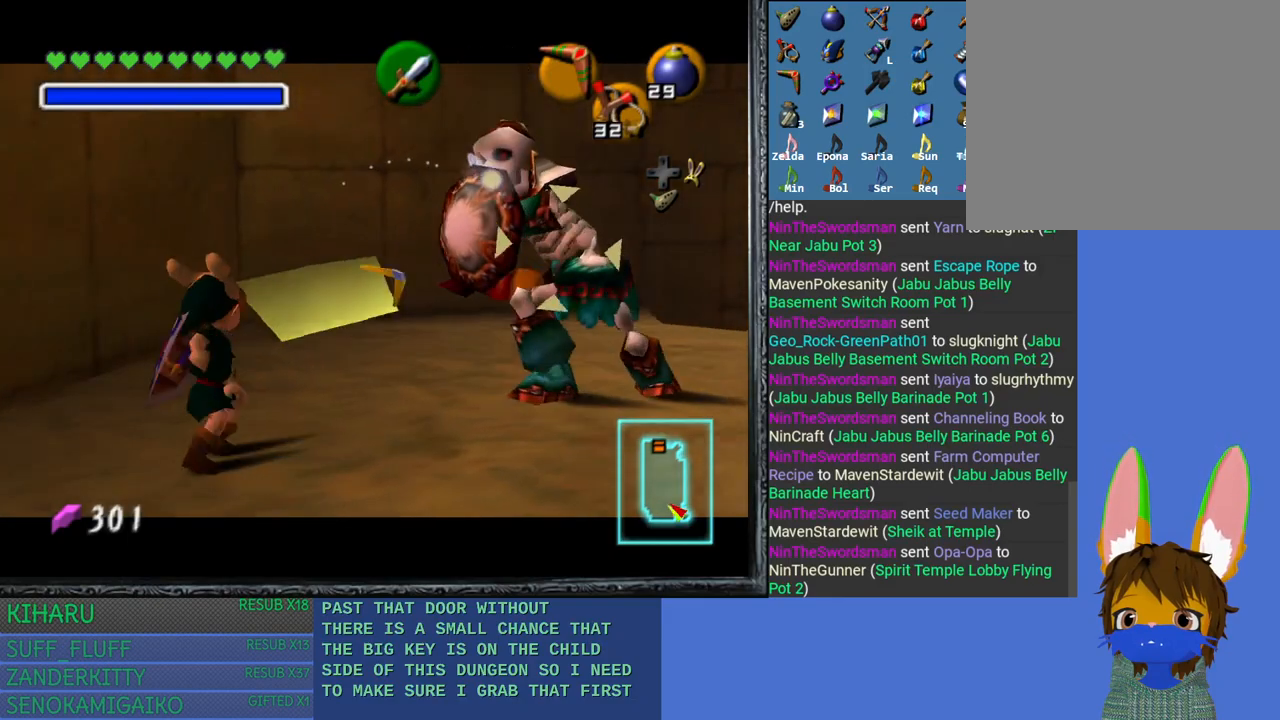
{"buttons": ["L2"], "left_stick": "center", "right_stick": "center", "events": []}
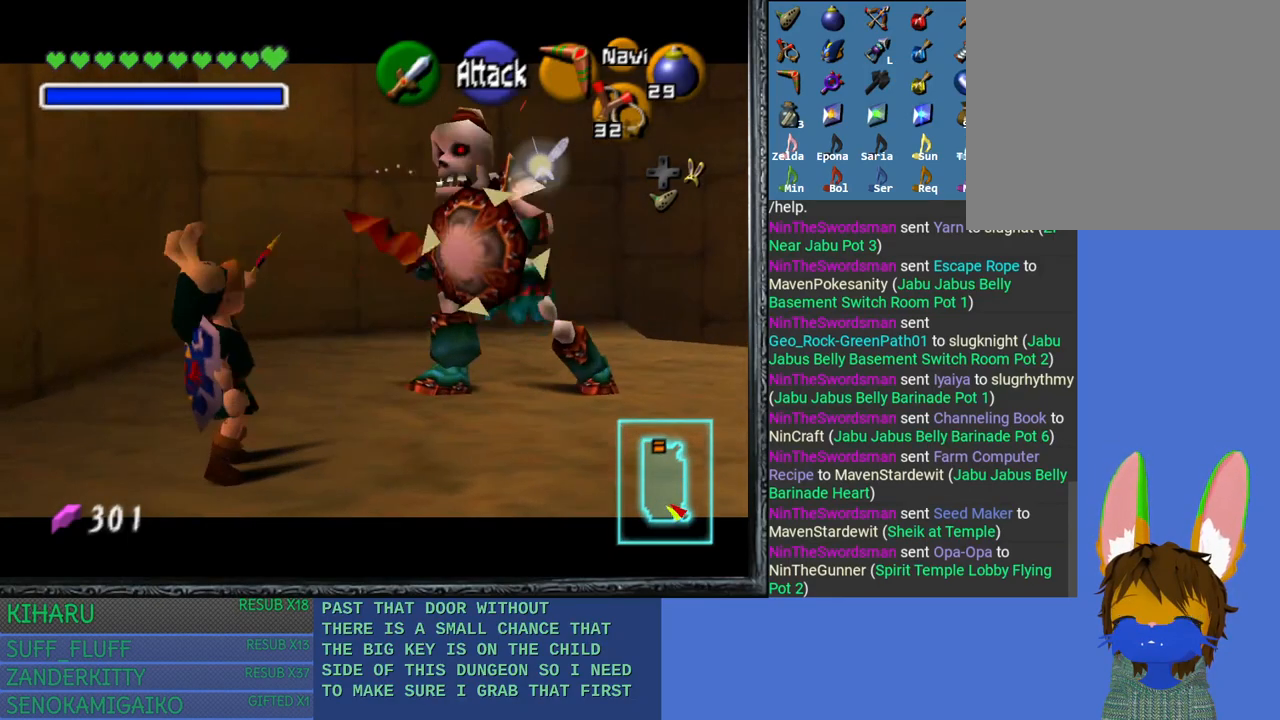
{"buttons": ["L2"], "left_stick": "left", "right_stick": "left", "events": [[33, "left_stick", "up-left"], [33, "right_stick", "left"], [183, "left_stick", "center"], [300, "left_stick", "up-left"], [417, "left_stick", "left"]]}
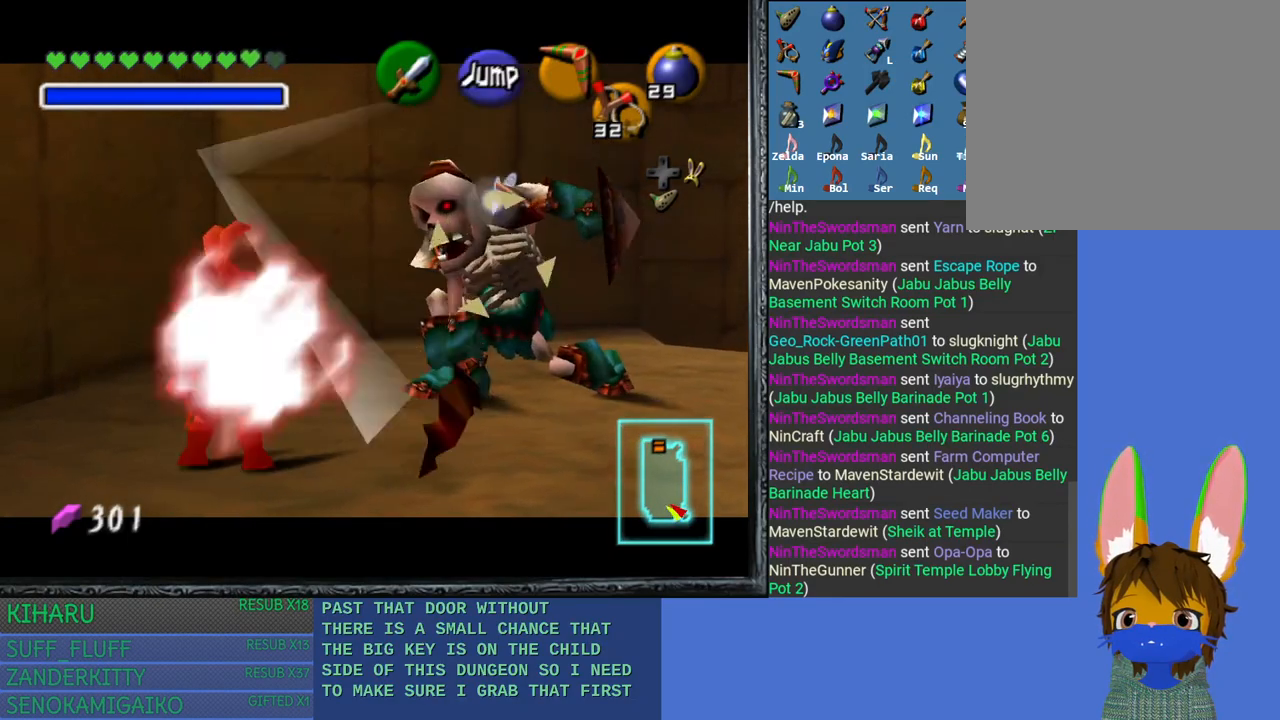
{"buttons": ["L2"], "left_stick": "up-left", "right_stick": "left", "events": [[67, "left_stick", "up-left"], [117, "right_stick", "center"], [167, "right_stick", "left"], [283, "right_stick", "center"], [383, "right_stick", "left"]]}
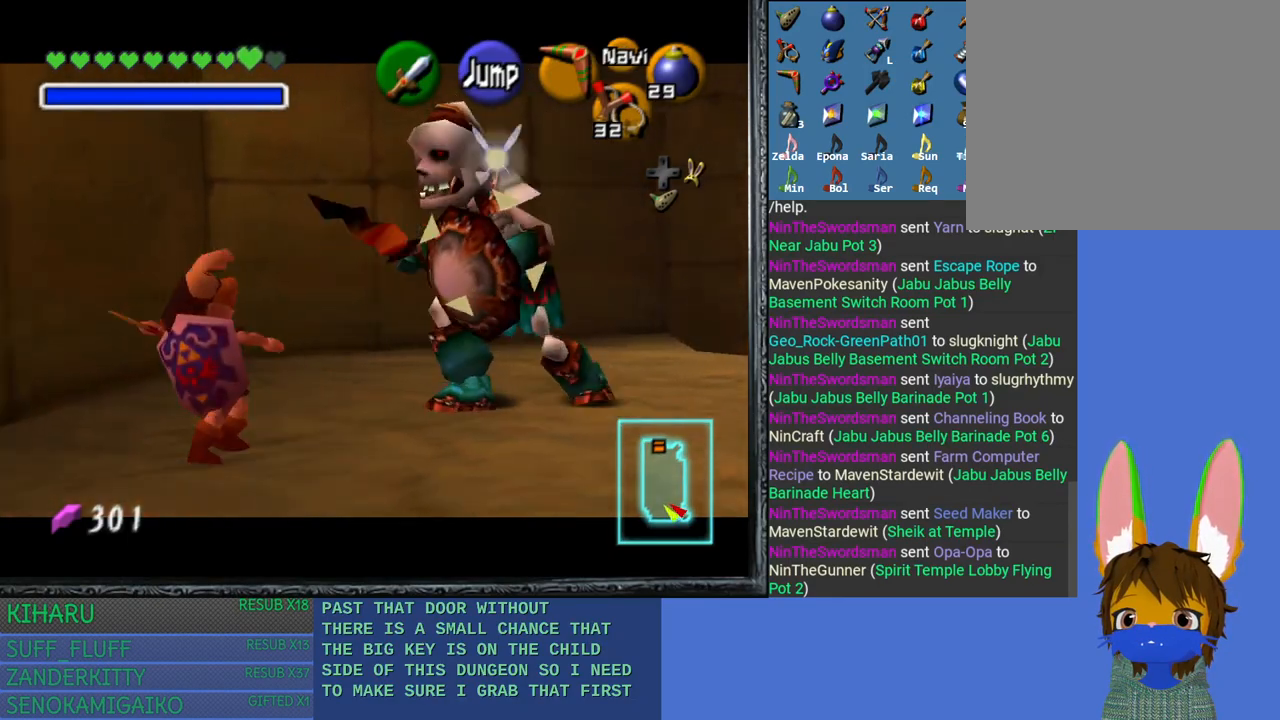
{"buttons": ["L2"], "left_stick": "up", "right_stick": "center", "events": [[17, "right_stick", "center"], [83, "right_stick", "left"], [217, "right_stick", "center"], [283, "left_stick", "up"]]}
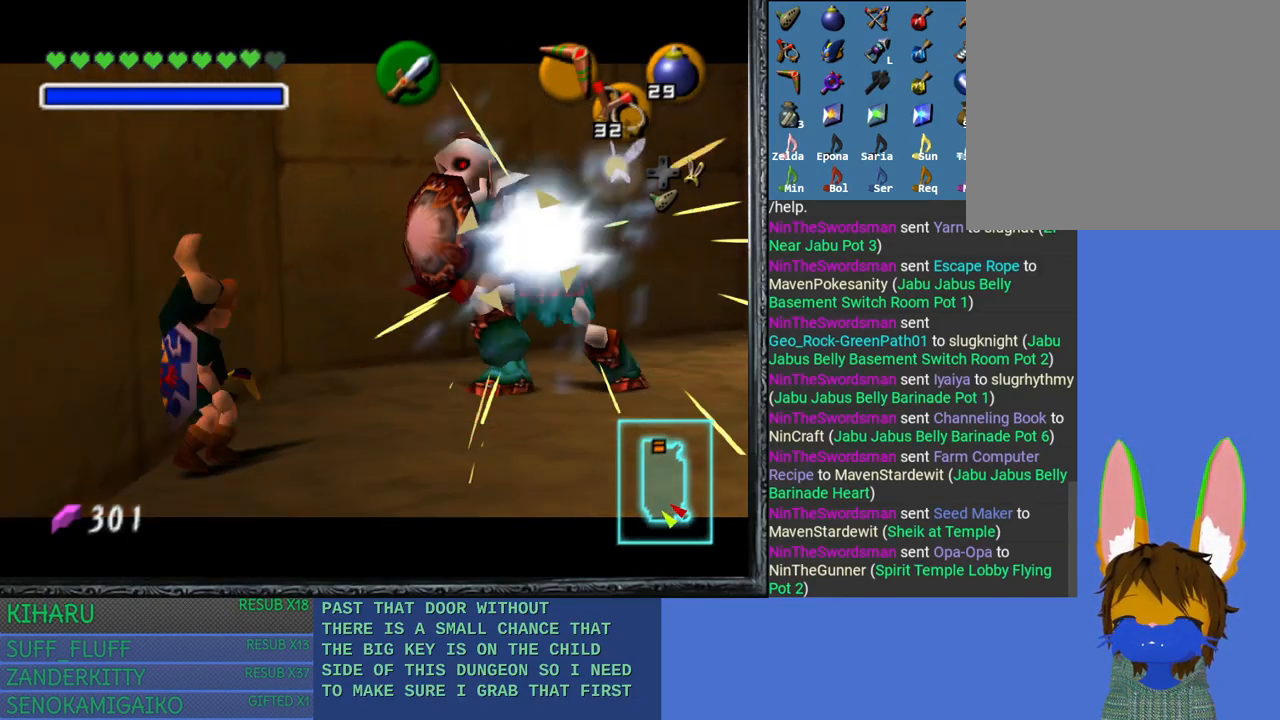
{"buttons": ["L2"], "left_stick": "up", "right_stick": "left", "events": [[133, "right_stick", "left"]]}
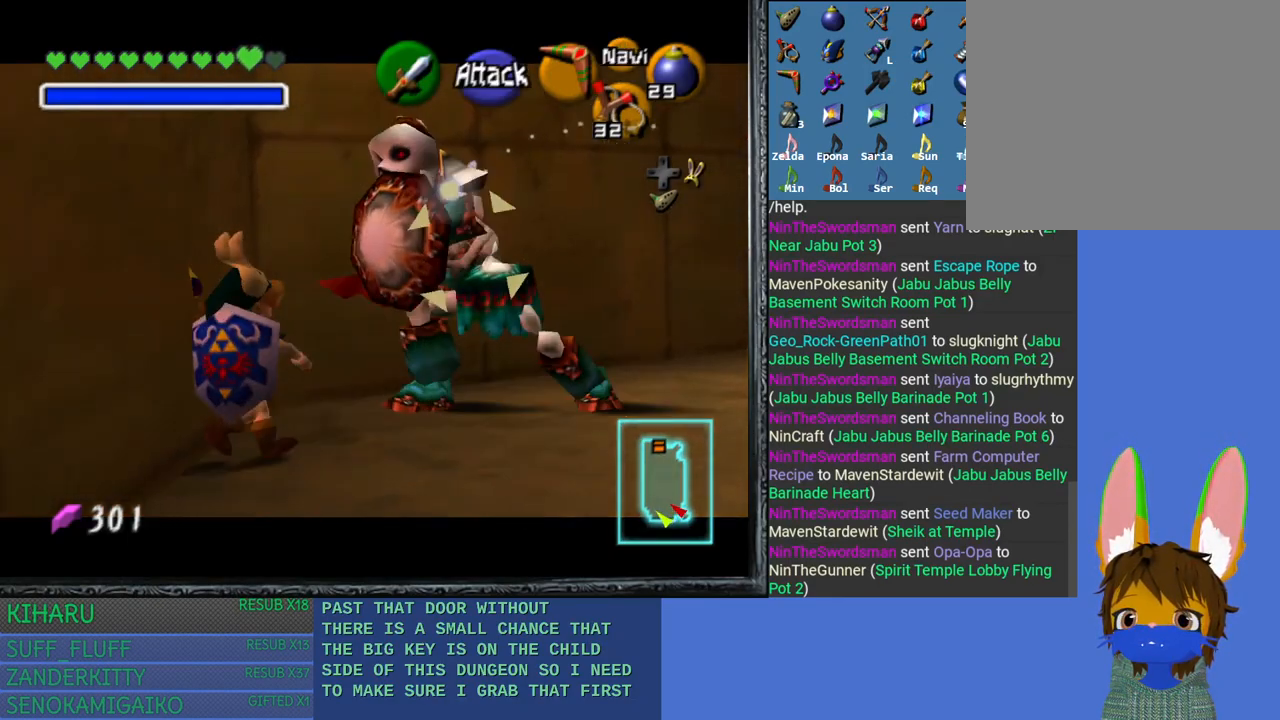
{"buttons": ["L2"], "left_stick": "up-right", "right_stick": "center", "events": [[117, "right_stick", "center"], [200, "right_stick", "left"], [317, "right_stick", "center"], [467, "left_stick", "up-right"]]}
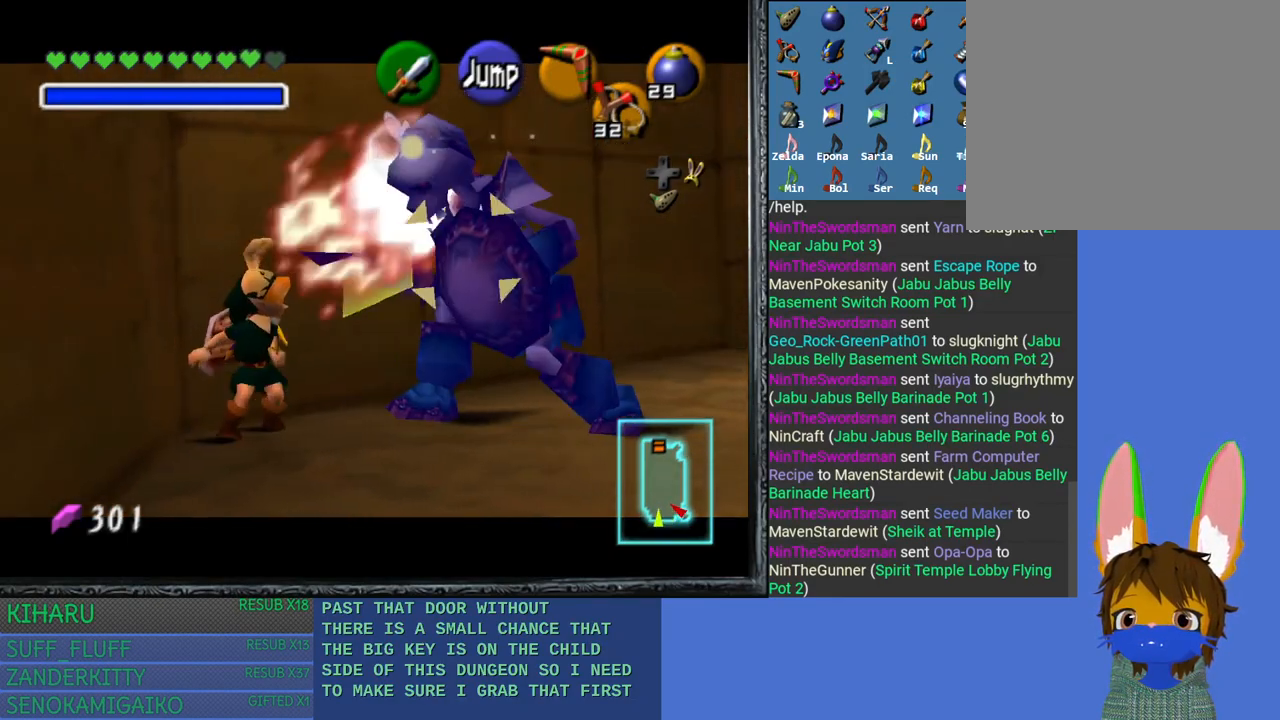
{"buttons": ["L2"], "left_stick": "center", "right_stick": "center", "events": [[400, "left_stick", "center"]]}
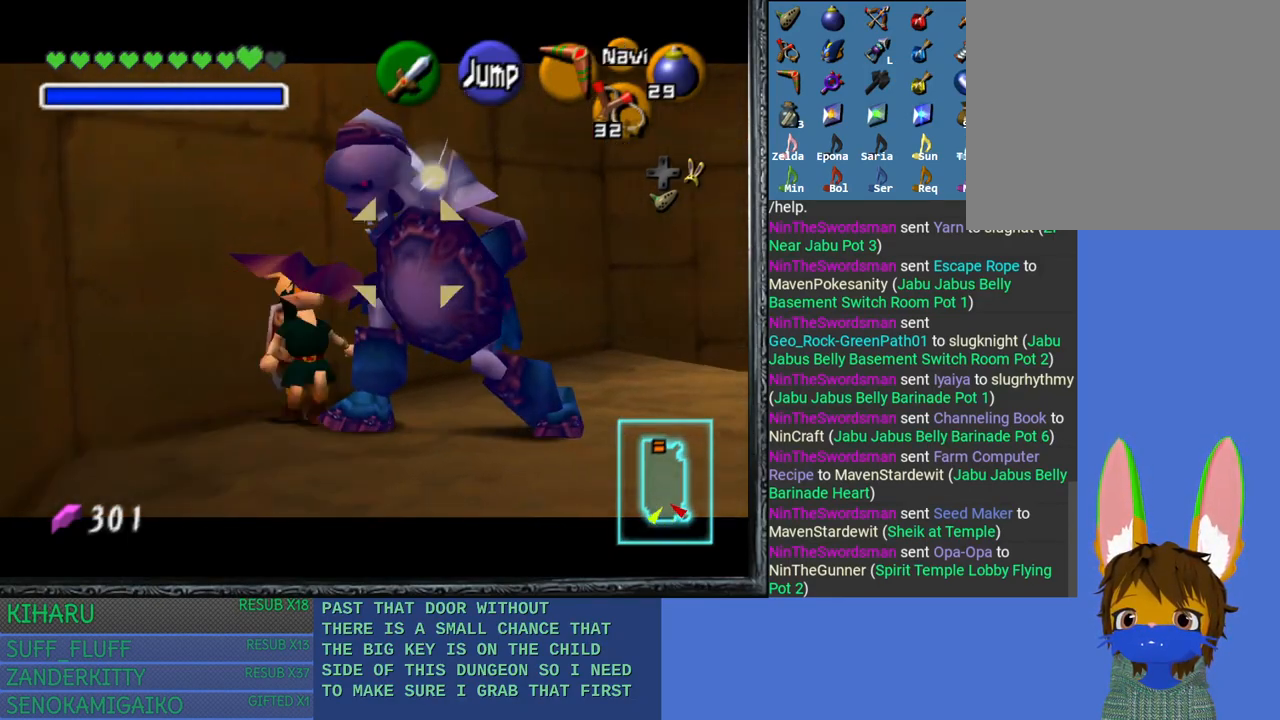
{"buttons": ["L2"], "left_stick": "down", "right_stick": "center", "events": [[33, "left_stick", "down-left"], [250, "left_stick", "down"]]}
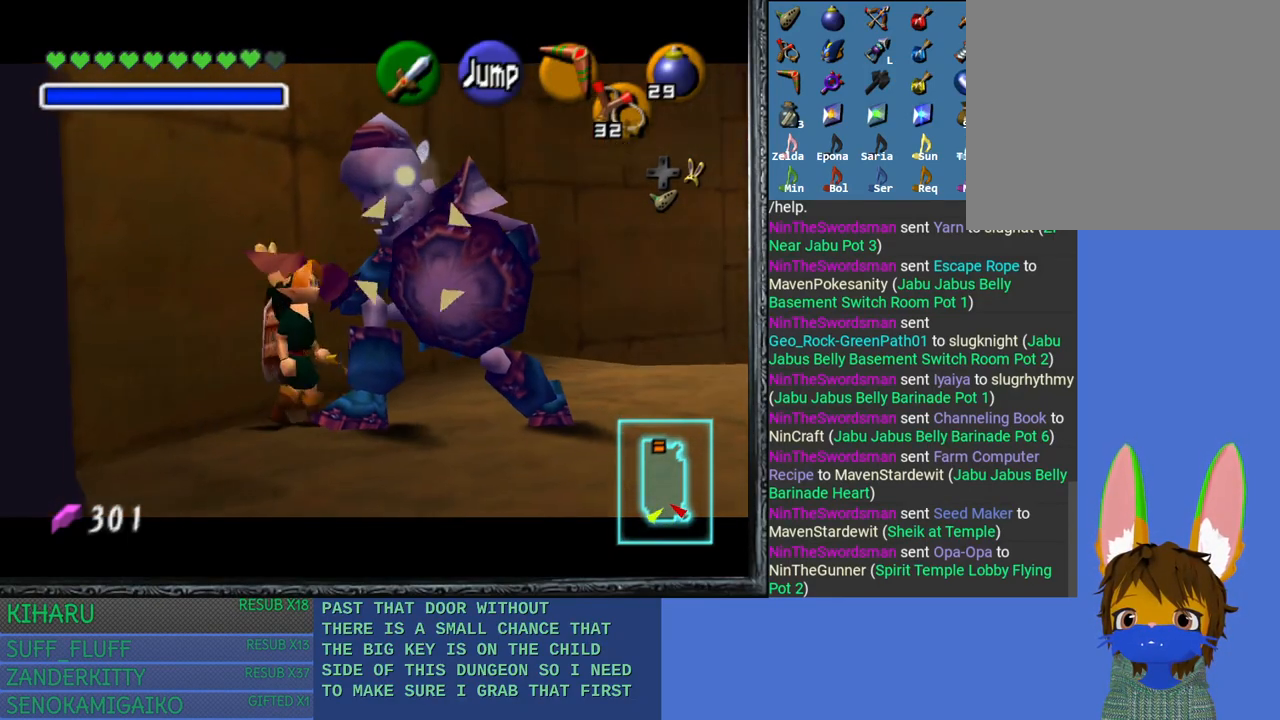
{"buttons": ["SQUARE", "L2"], "left_stick": "down", "right_stick": "center", "events": [[417, "SQUARE", "down"]]}
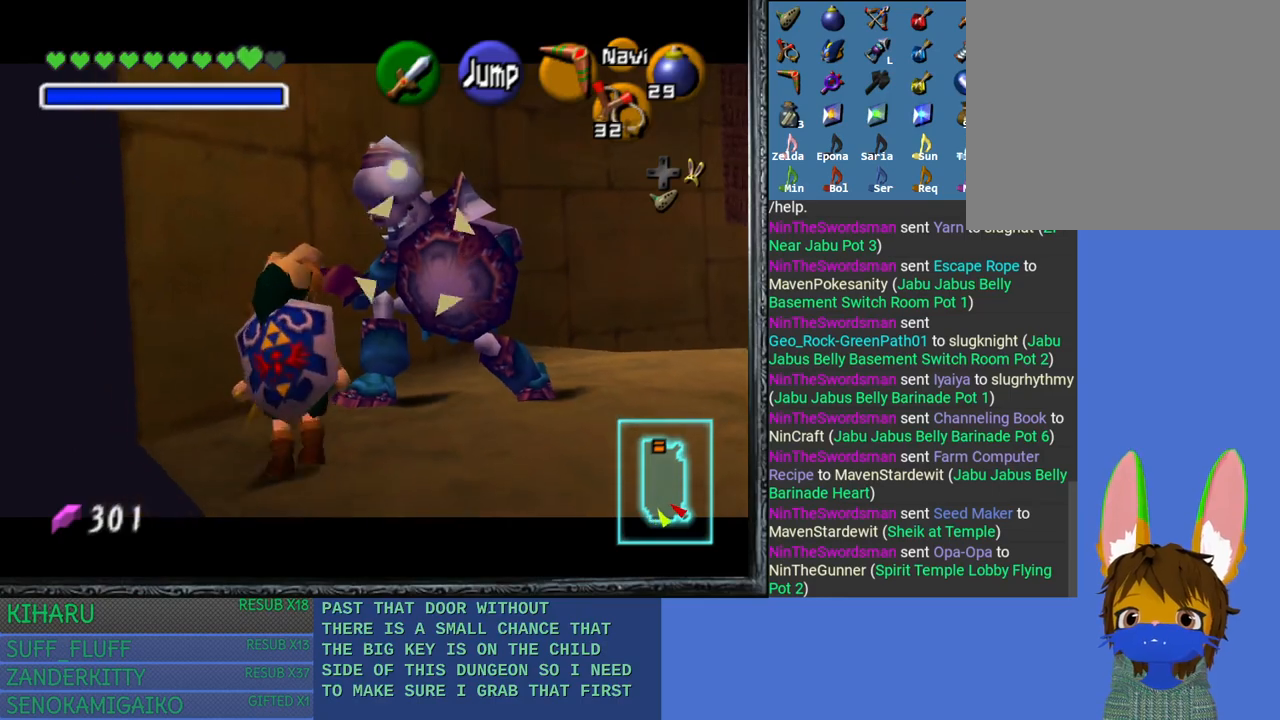
{"buttons": ["CROSS", "L2"], "left_stick": "center", "right_stick": "center", "events": [[50, "SQUARE", "up"], [417, "left_stick", "center"], [500, "CROSS", "down"]]}
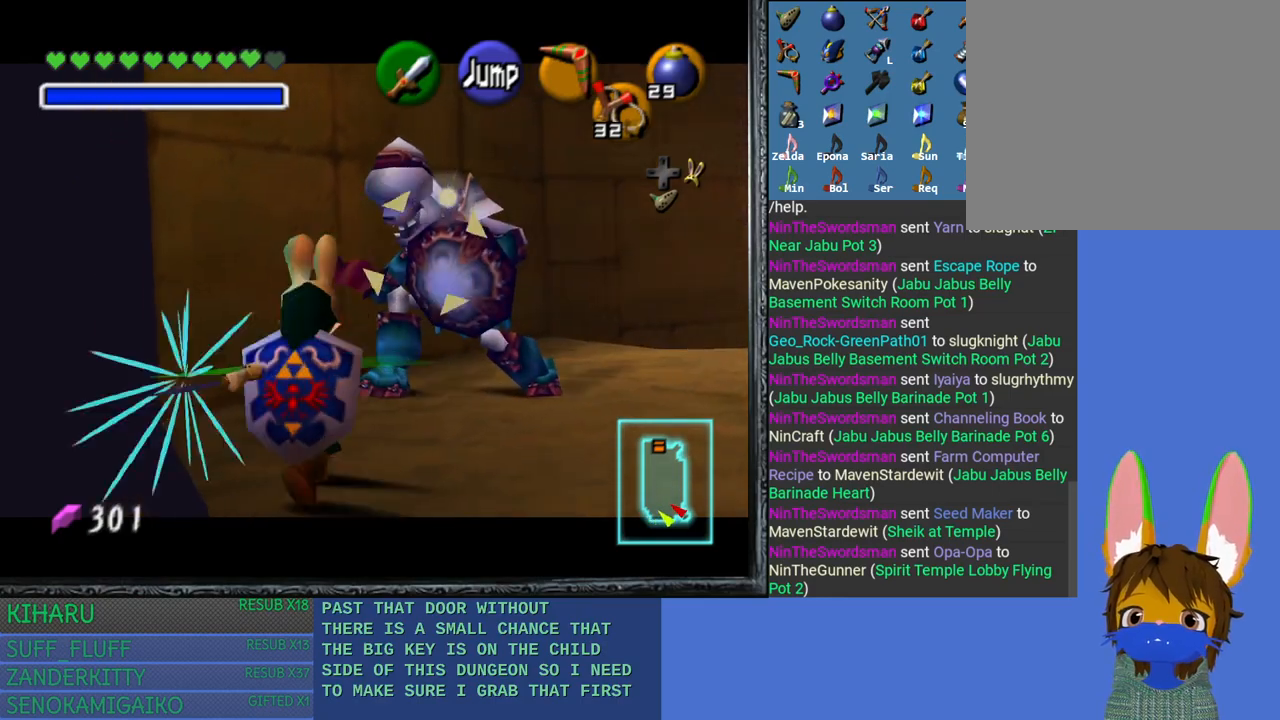
{"buttons": ["L2"], "left_stick": "center", "right_stick": "center", "events": [[83, "CROSS", "up"], [167, "CROSS", "down"], [267, "CROSS", "up"], [333, "CROSS", "down"], [433, "CROSS", "up"]]}
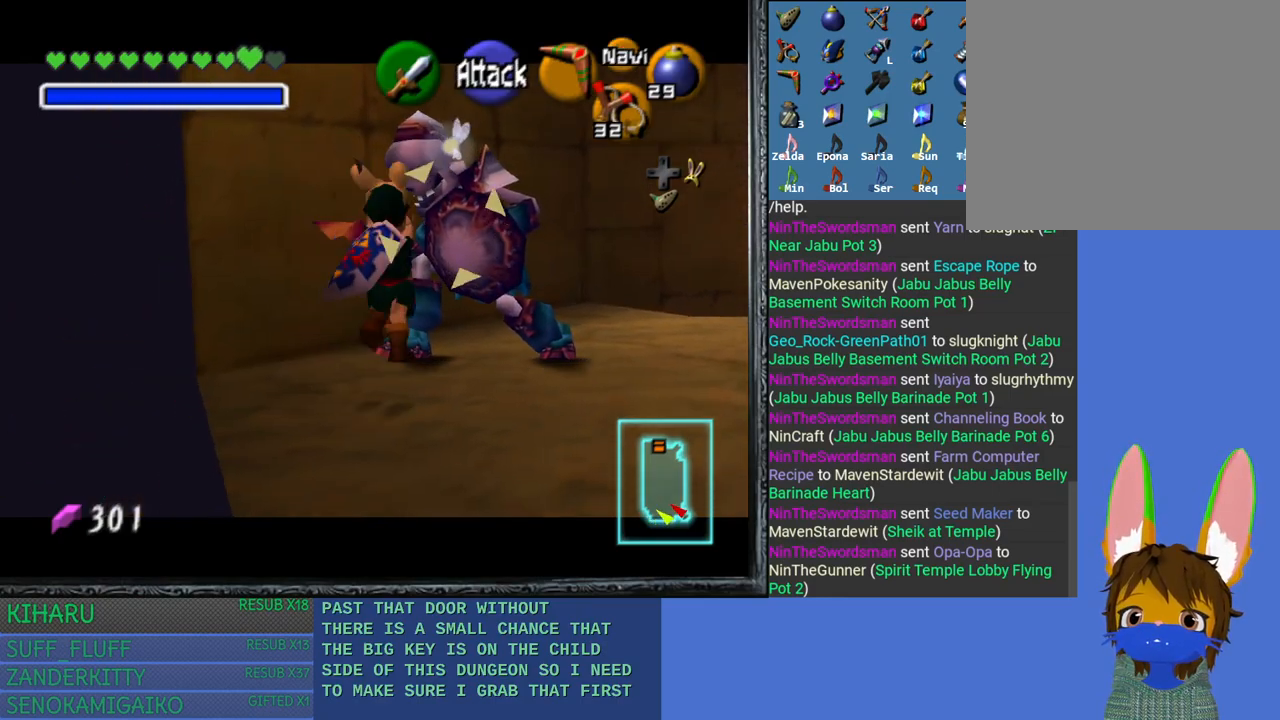
{"buttons": ["L2"], "left_stick": "center", "right_stick": "center", "events": [[17, "CROSS", "down"], [83, "CROSS", "up"]]}
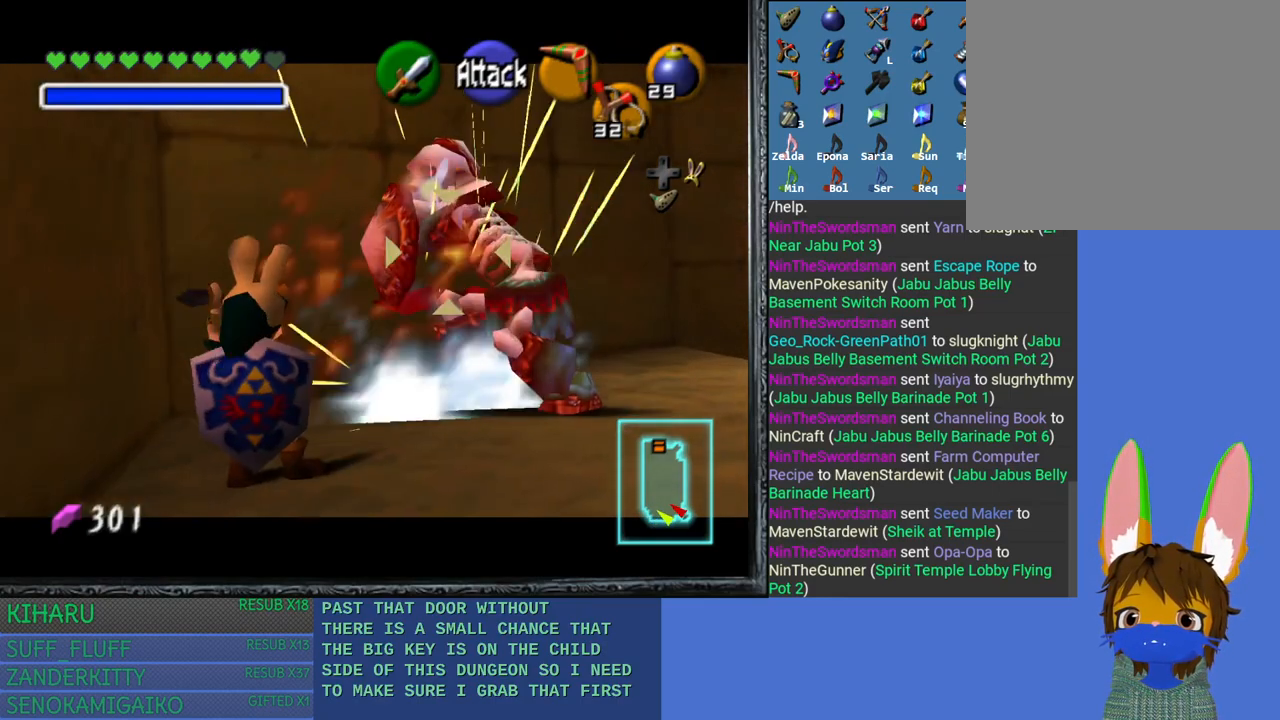
{"buttons": ["L2"], "left_stick": "down-right", "right_stick": "left", "events": [[100, "left_stick", "down"], [317, "left_stick", "down-right"], [317, "right_stick", "left"]]}
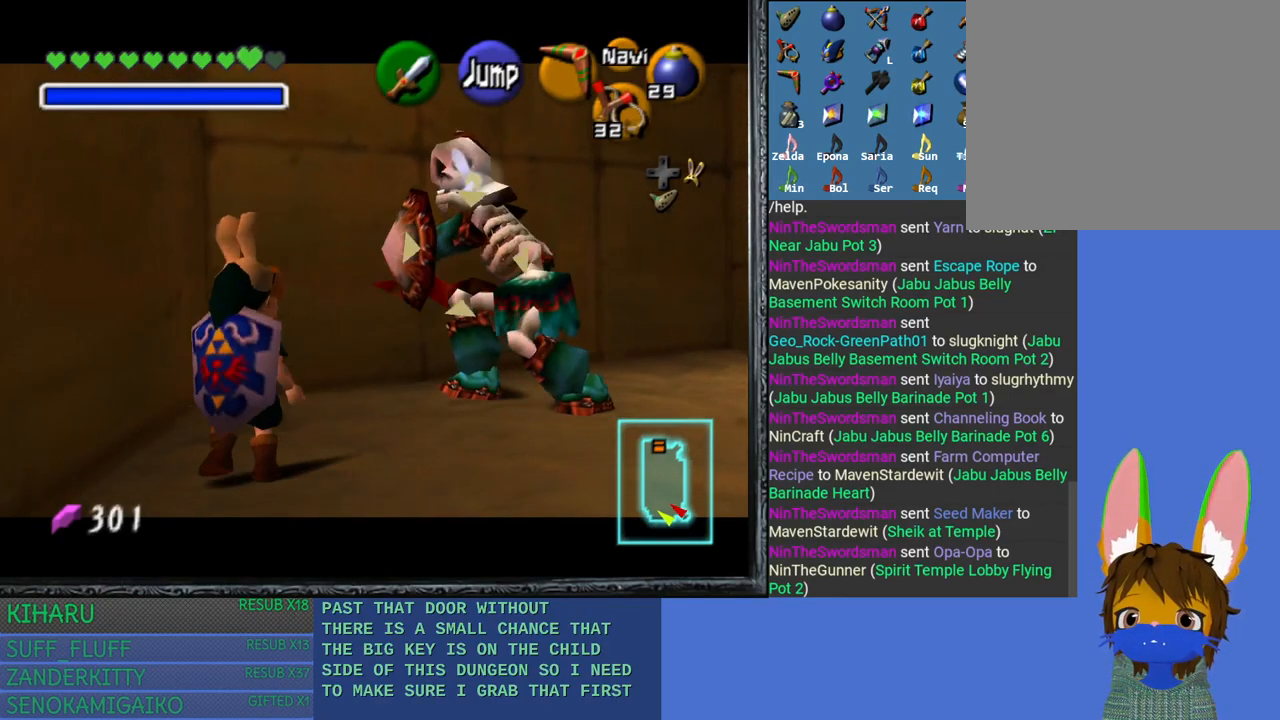
{"buttons": ["L2"], "left_stick": "down-right", "right_stick": "center", "events": [[83, "right_stick", "center"], [150, "right_stick", "left"], [250, "right_stick", "center"]]}
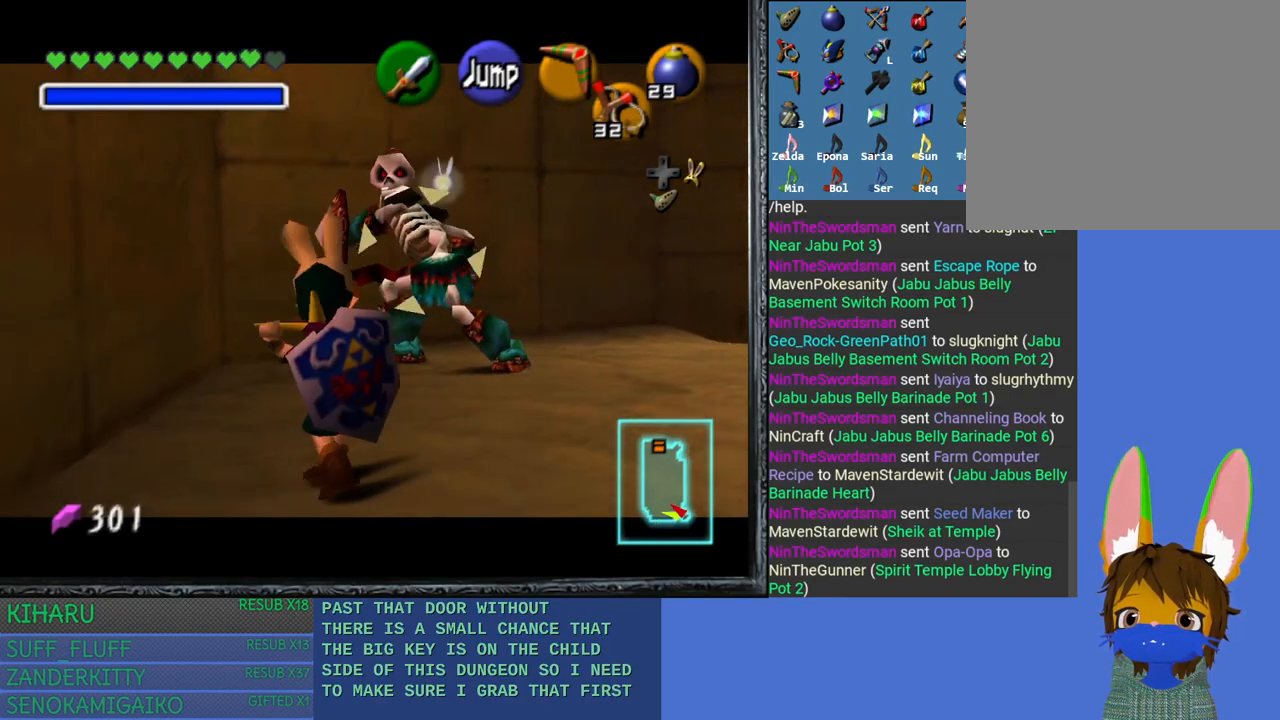
{"buttons": ["L2"], "left_stick": "right", "right_stick": "center", "events": [[317, "left_stick", "right"]]}
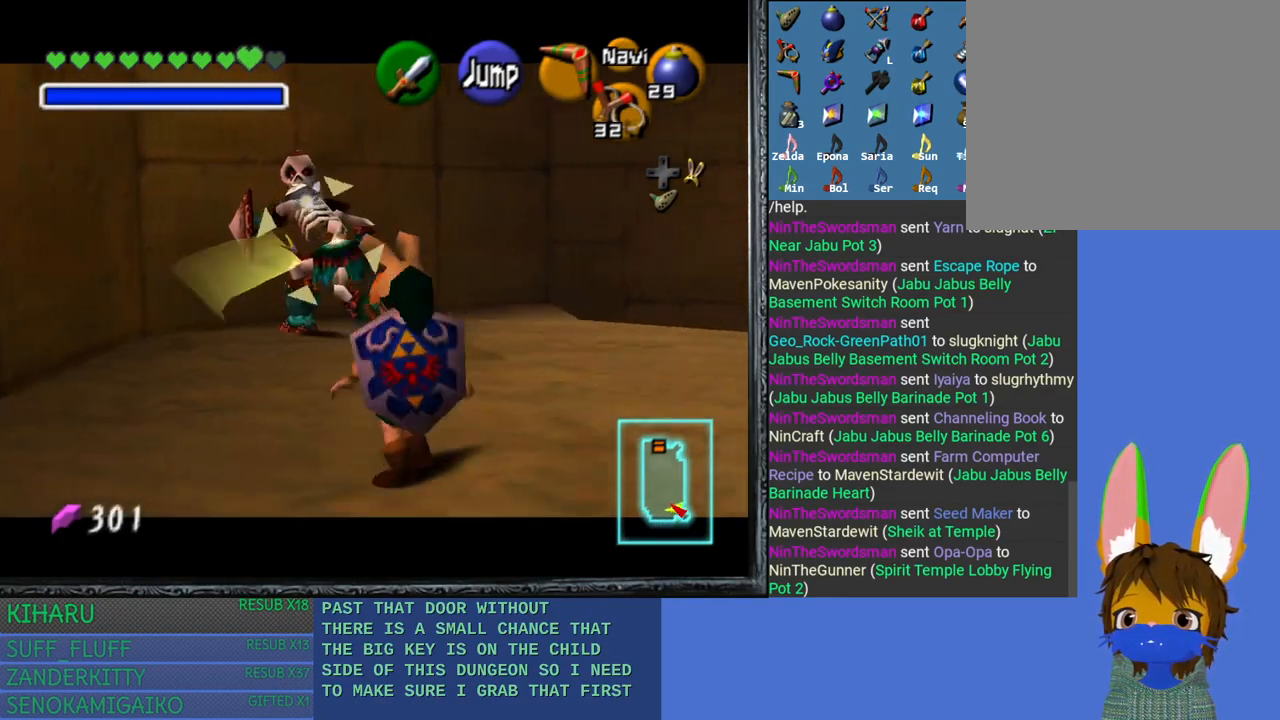
{"buttons": ["SQUARE", "L2"], "left_stick": "center", "right_stick": "center", "events": [[83, "left_stick", "center"], [467, "SQUARE", "down"]]}
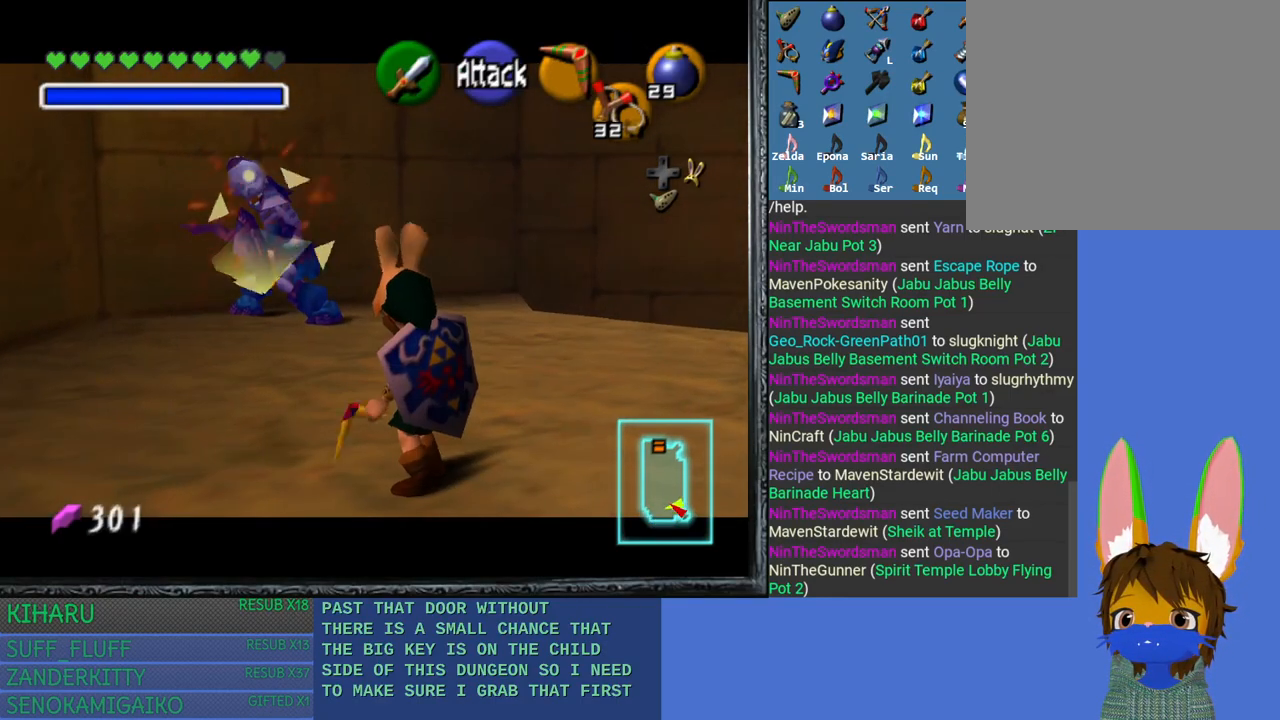
{"buttons": ["L2"], "left_stick": "up", "right_stick": "center", "events": [[50, "SQUARE", "up"], [50, "left_stick", "up"]]}
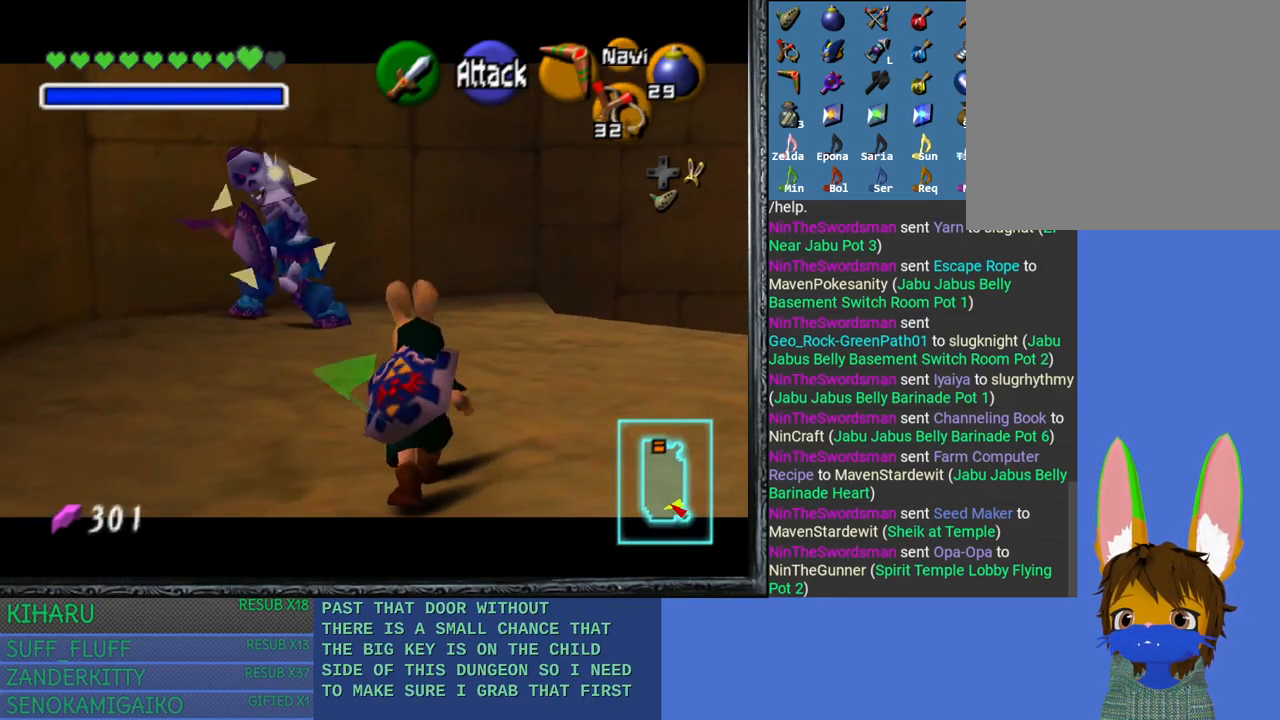
{"buttons": ["L2"], "left_stick": "up", "right_stick": "center", "events": [[367, "CROSS", "down"], [467, "CROSS", "up"]]}
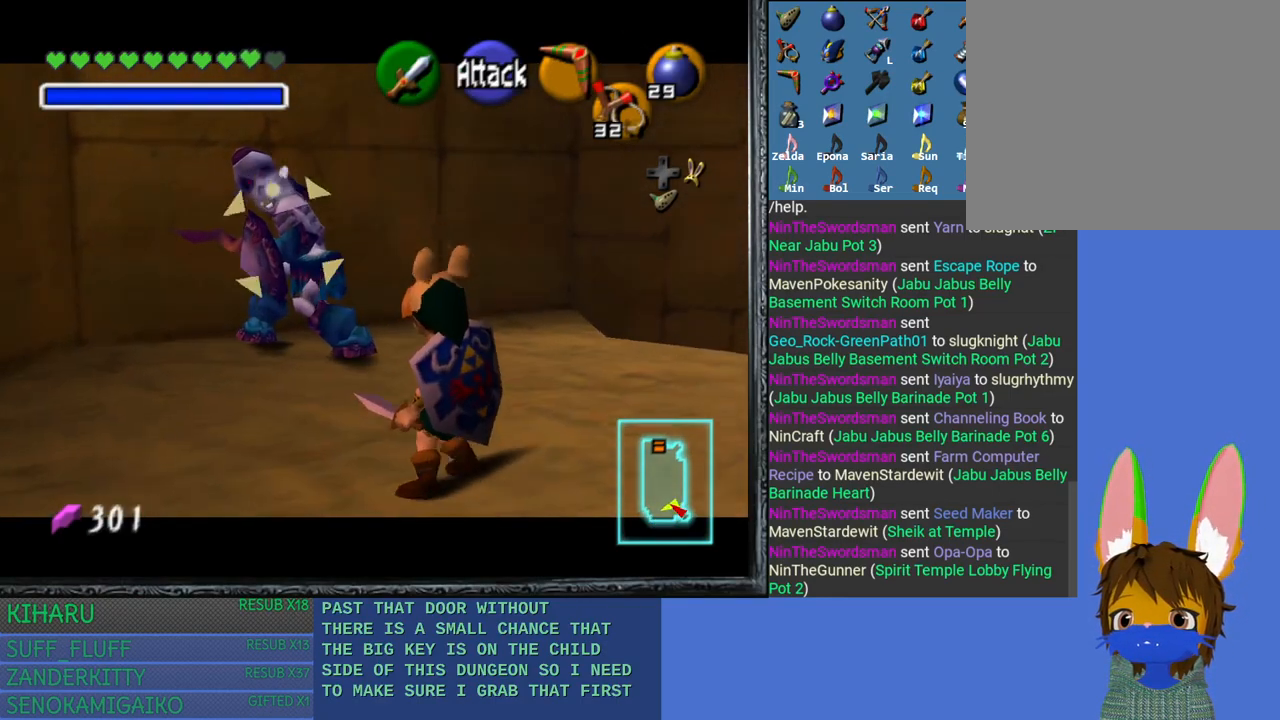
{"buttons": ["L2"], "left_stick": "center", "right_stick": "center", "events": [[33, "CROSS", "down"], [150, "CROSS", "up"], [233, "CROSS", "down"], [350, "CROSS", "up"], [500, "left_stick", "center"]]}